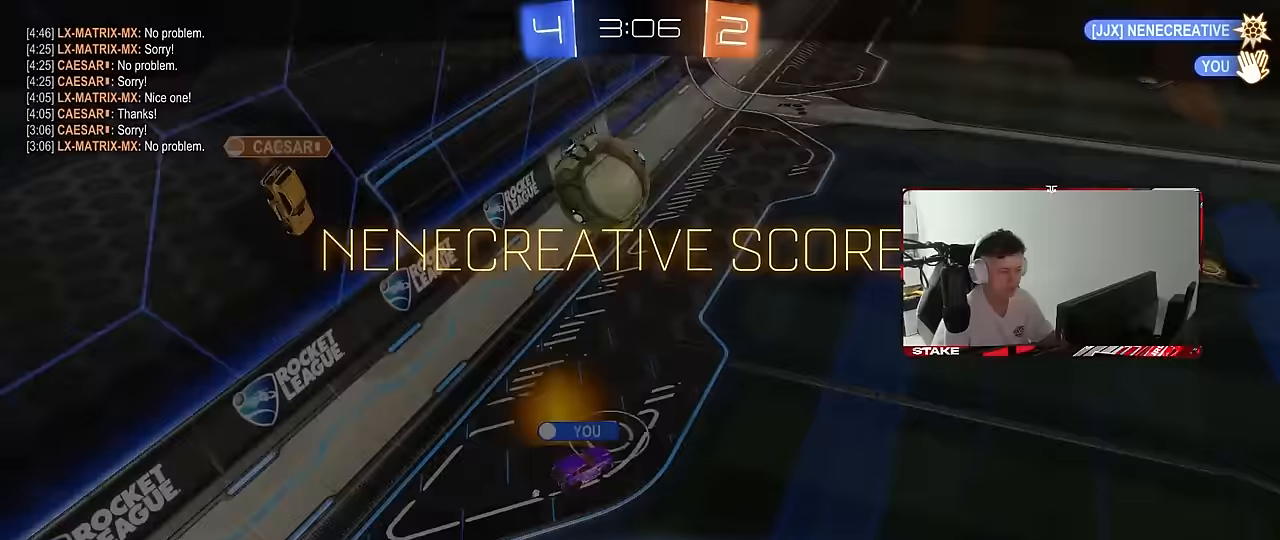
Gameplay with keyboard and mouse; each line is a JSON object with the keys and mouse buttons held at the frame after it. "events" lists presses ("down") and releases ("up") of "1", "2", "3", "4", "5", "a", "alt", "c", "caps_lock", "ctrl", "d", "e", "f", "g", "q", "r", "s", "shift", "space", "t", "tab", "v", "w", "x", "z", "mouse_left", "mouse_wheel" and "mouse_right" between this image and that frame as [ms after this image, input, new state], when the widget could be followed in between. "mouse_left", "mouse_wheel", "mouse_right" = the "left", "wheel", "right" buttons of the "mouse" list. No other keys are recorded. "wheel" means that the mouse wheel is clicked or scrolled. "mouse_move" is the direction in which the mouse moves at that frame (one of eight, or "still"), when it could be read.
{"keys": [], "mouse": [], "mouse_move": "still", "events": [[17, "d", "up"], [67, "w", "up"]]}
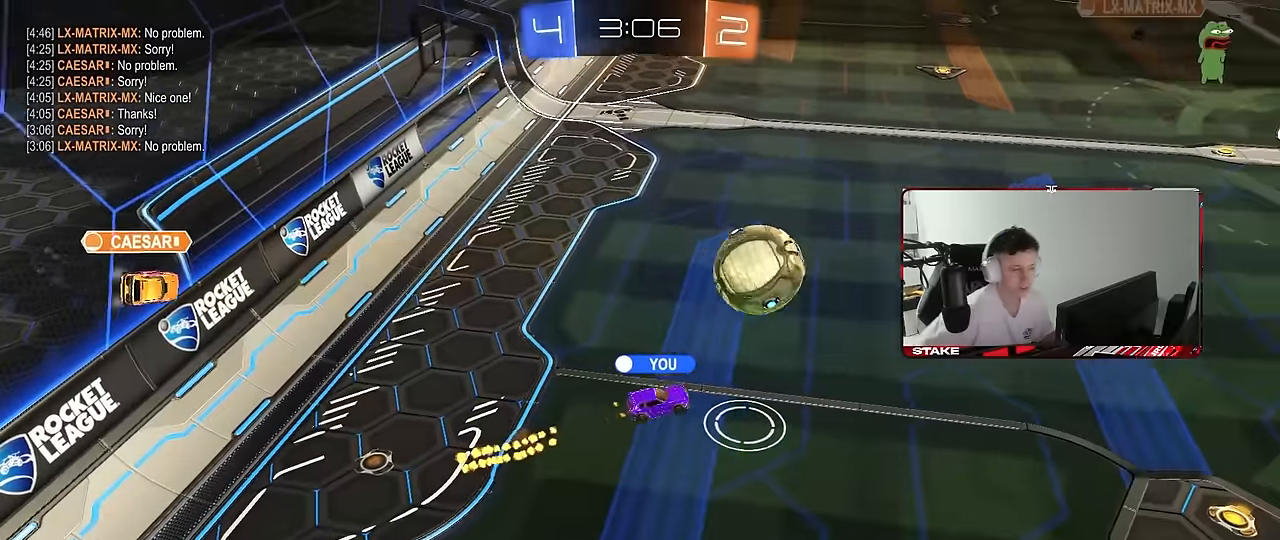
{"keys": [], "mouse": [], "mouse_move": "still", "events": []}
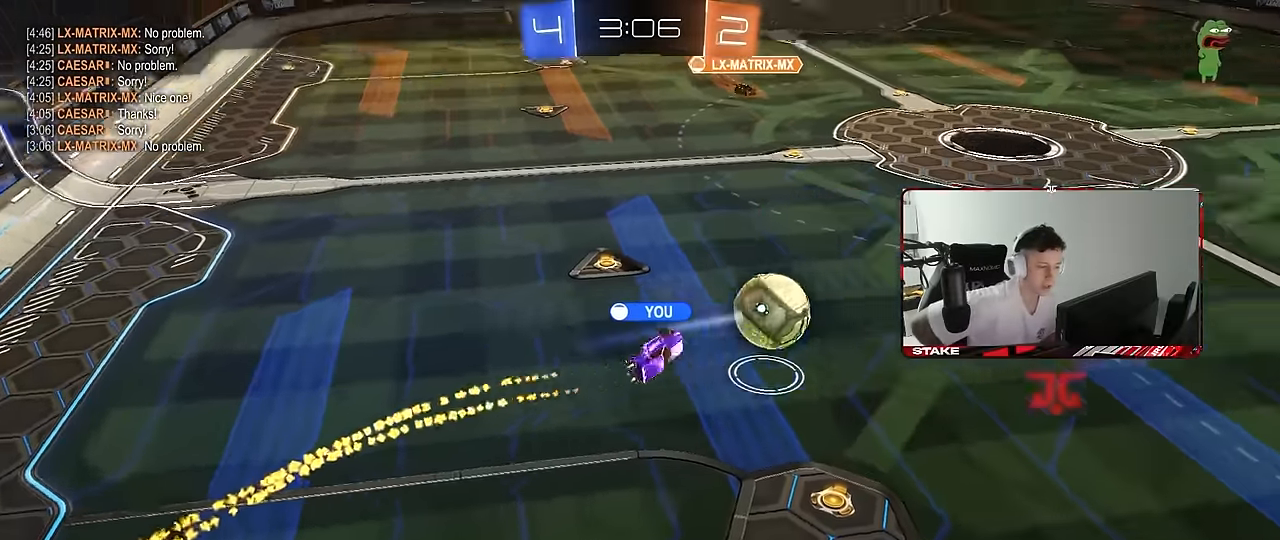
{"keys": [], "mouse": [], "mouse_move": "still", "events": []}
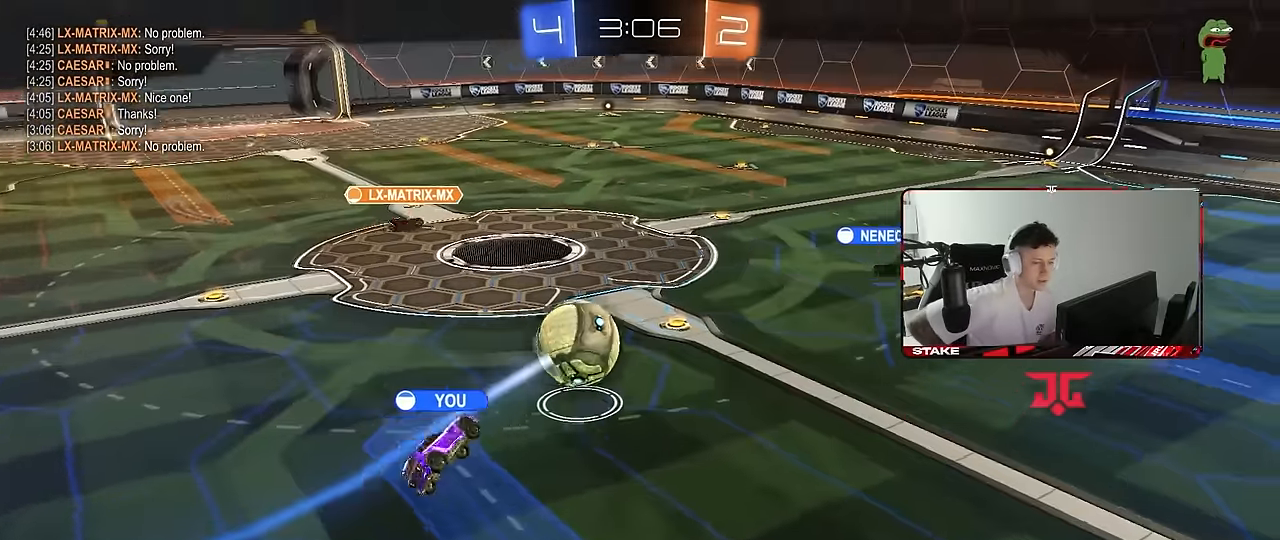
{"keys": [], "mouse": [], "mouse_move": "still", "events": []}
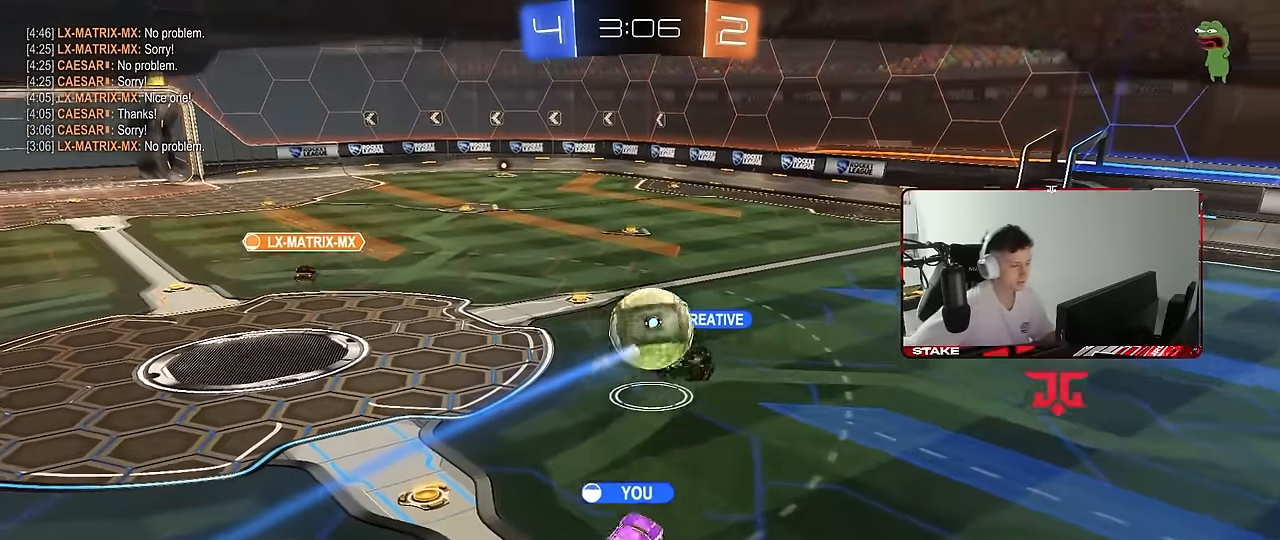
{"keys": [], "mouse": [], "mouse_move": "still", "events": []}
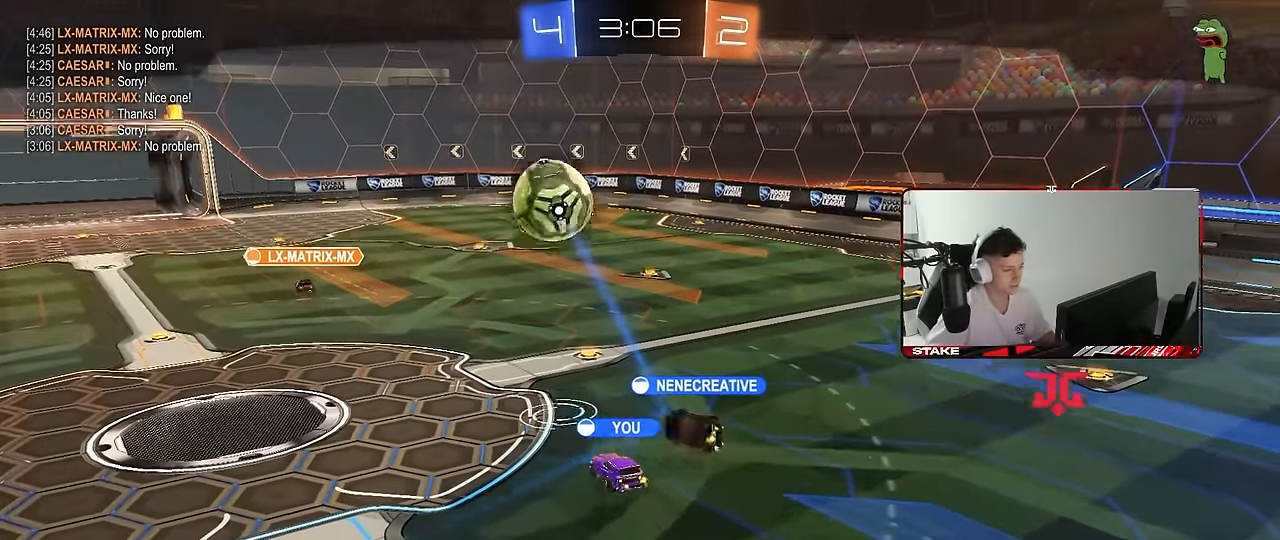
{"keys": [], "mouse": [], "mouse_move": "right", "events": []}
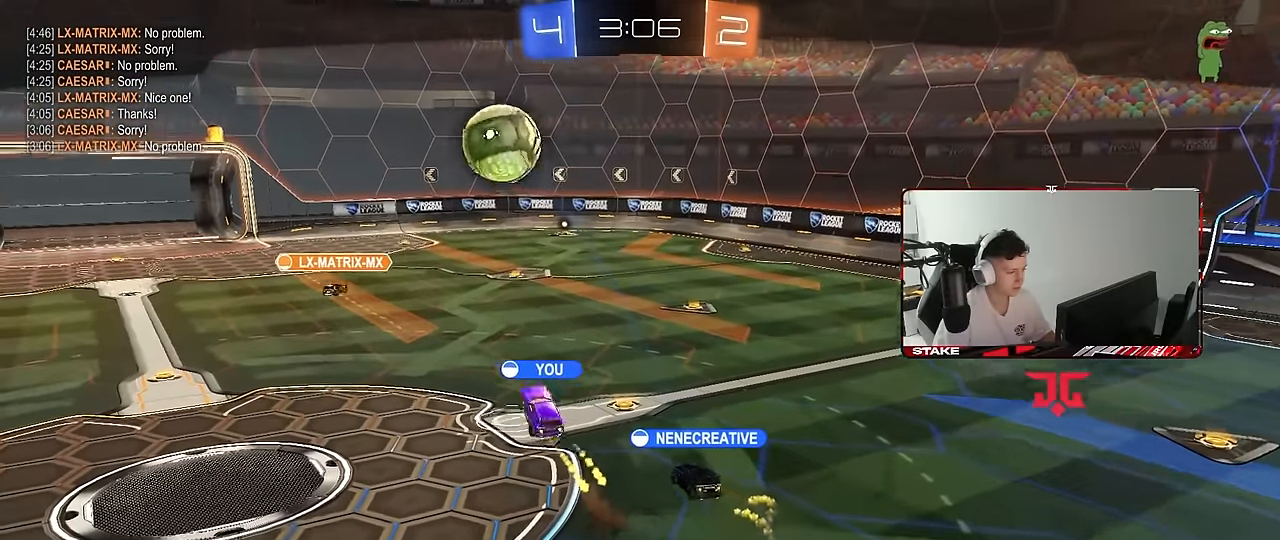
{"keys": [], "mouse": [], "mouse_move": "still", "events": []}
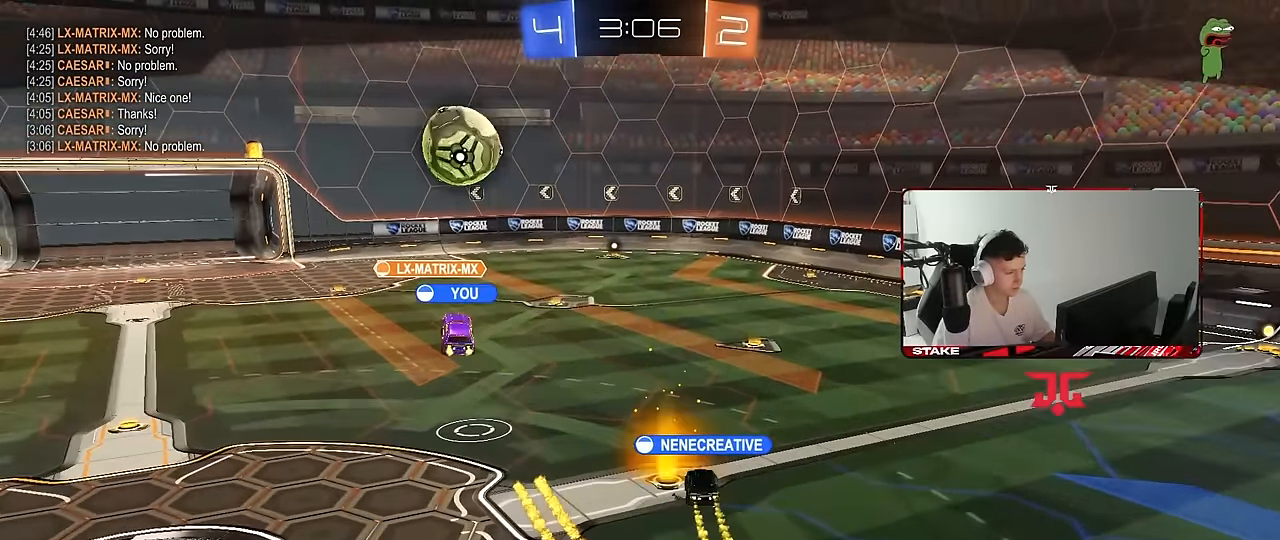
{"keys": [], "mouse": [], "mouse_move": "still", "events": []}
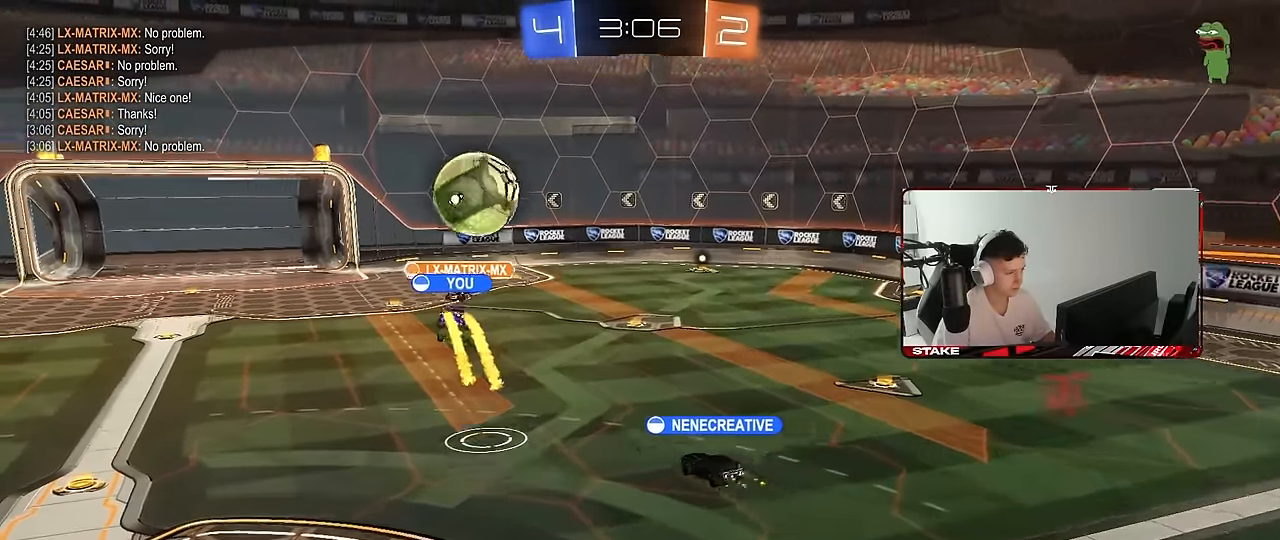
{"keys": [], "mouse": [], "mouse_move": "still", "events": []}
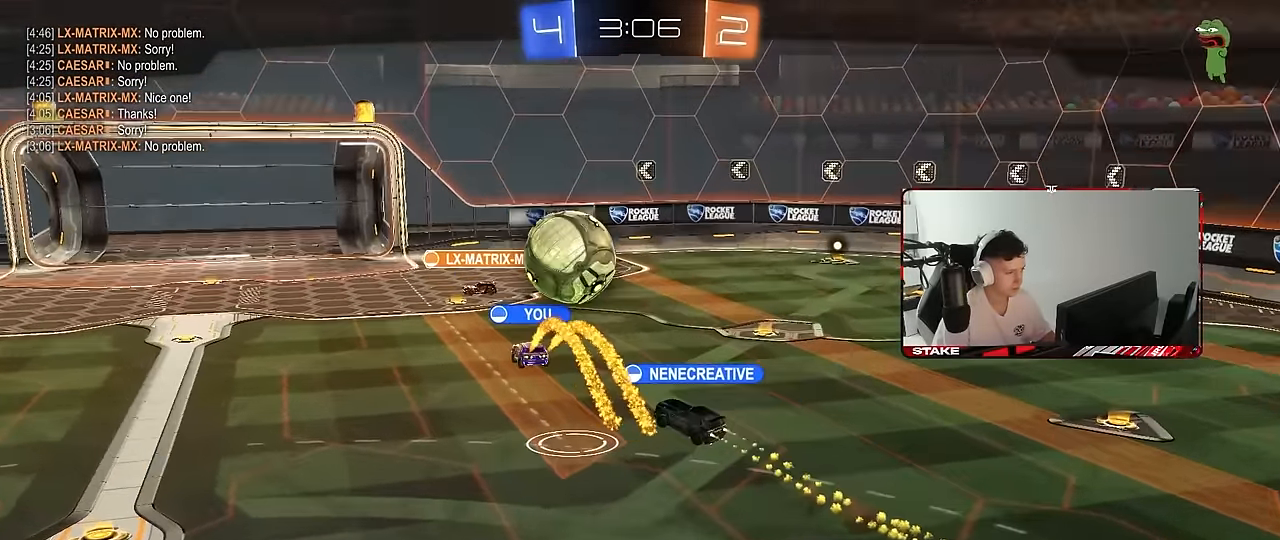
{"keys": [], "mouse": [], "mouse_move": "still", "events": []}
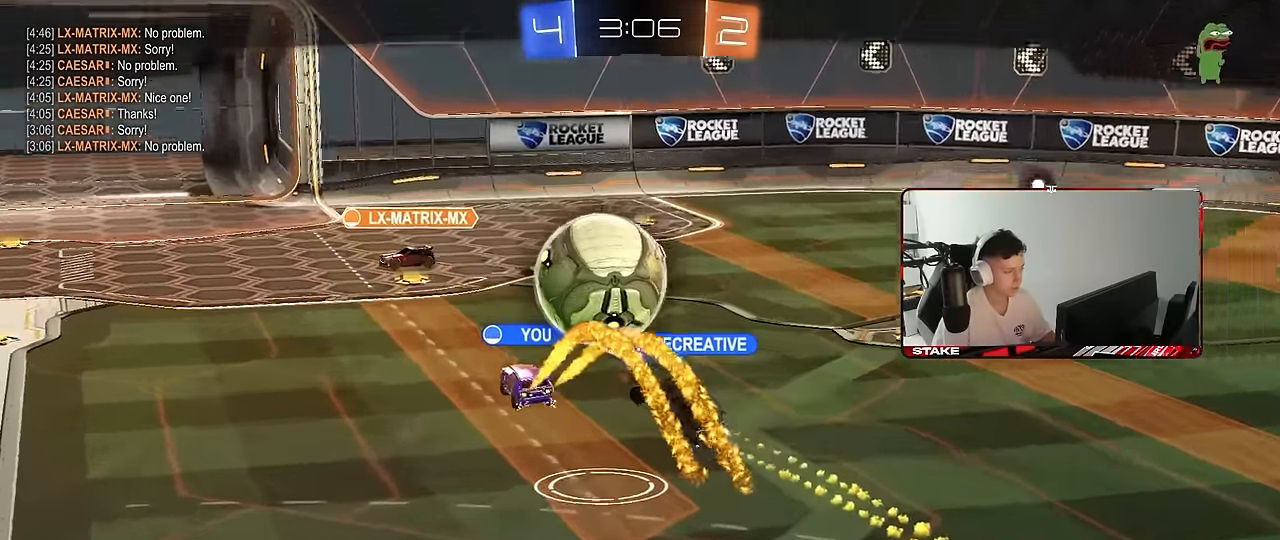
{"keys": [], "mouse": [], "mouse_move": "still", "events": []}
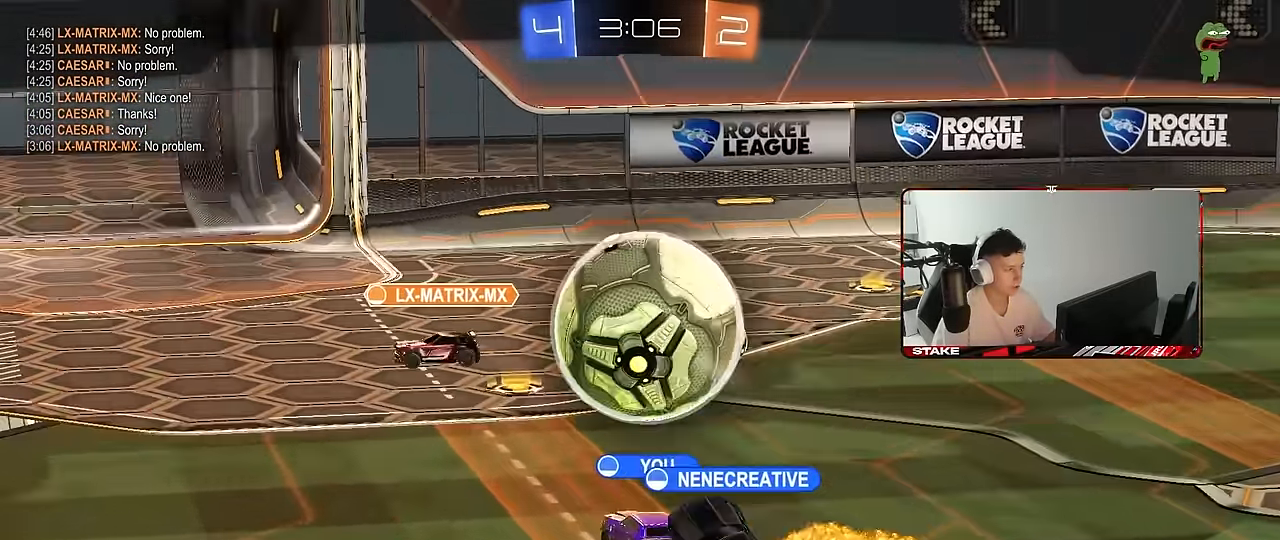
{"keys": [], "mouse": [], "mouse_move": "still", "events": []}
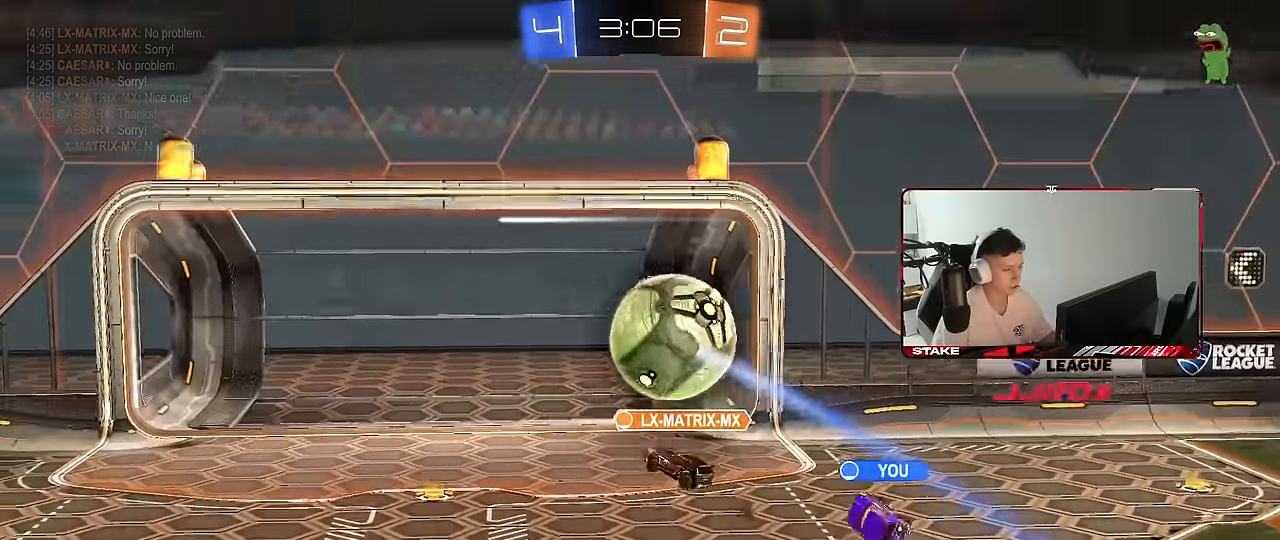
{"keys": [], "mouse": [], "mouse_move": "still", "events": [[350, "mouse_right", "down"], [500, "mouse_right", "up"]]}
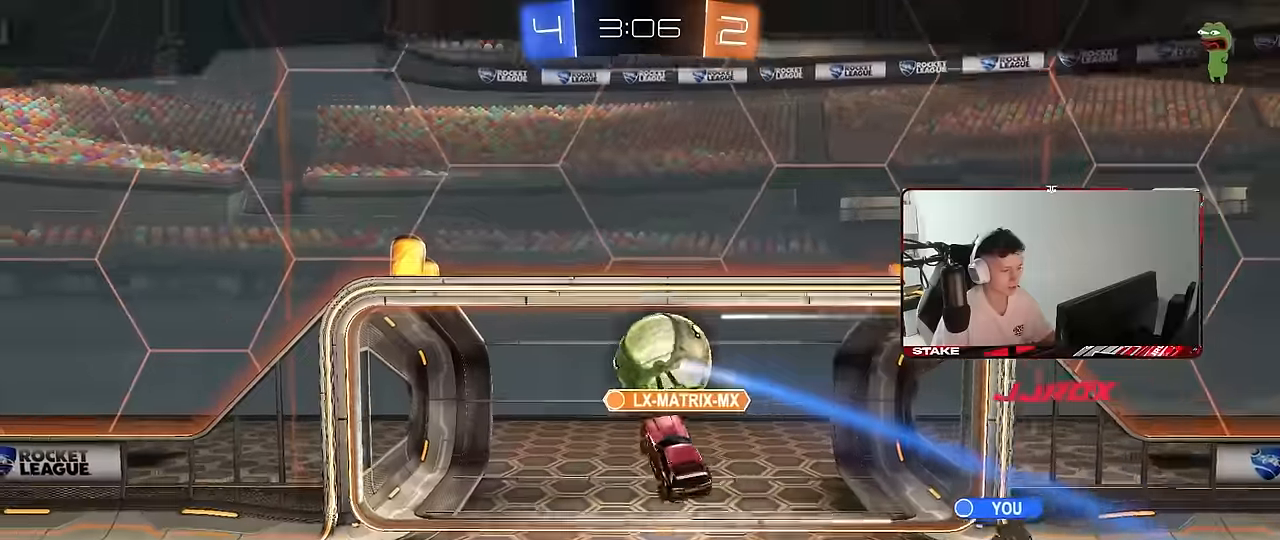
{"keys": [], "mouse": ["right"], "mouse_move": "still", "events": [[33, "mouse_right", "down"], [233, "mouse_right", "up"], [267, "mouse_right", "down"], [467, "mouse_right", "up"], [500, "mouse_right", "down"]]}
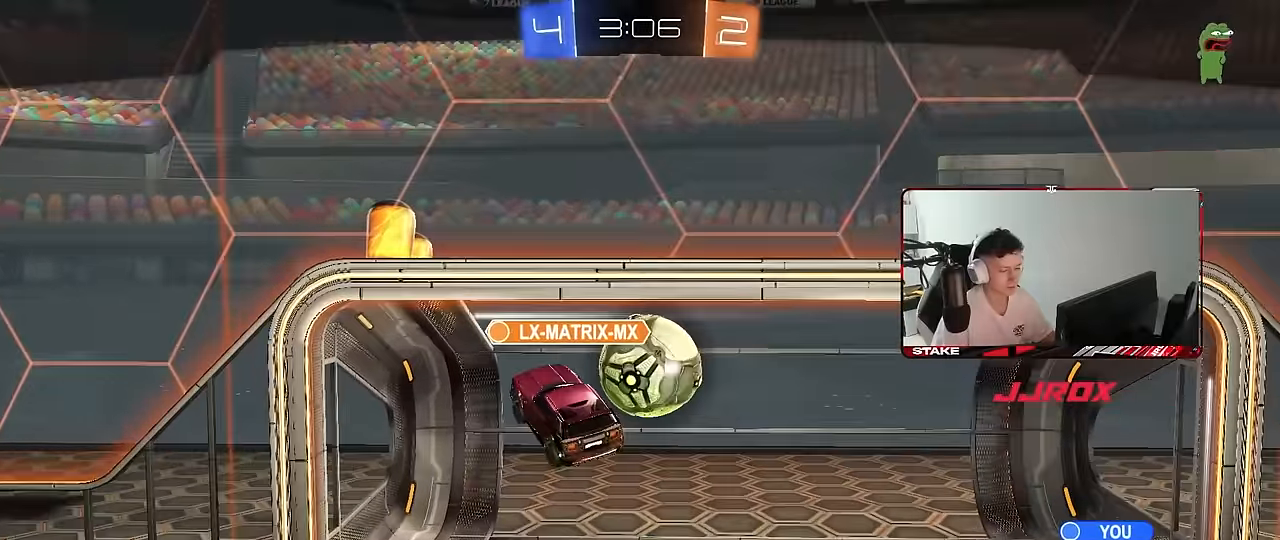
{"keys": [], "mouse": ["wheel"], "mouse_move": "down-left", "events": [[333, "mouse_right", "up"], [333, "mouse_wheel", "down"]]}
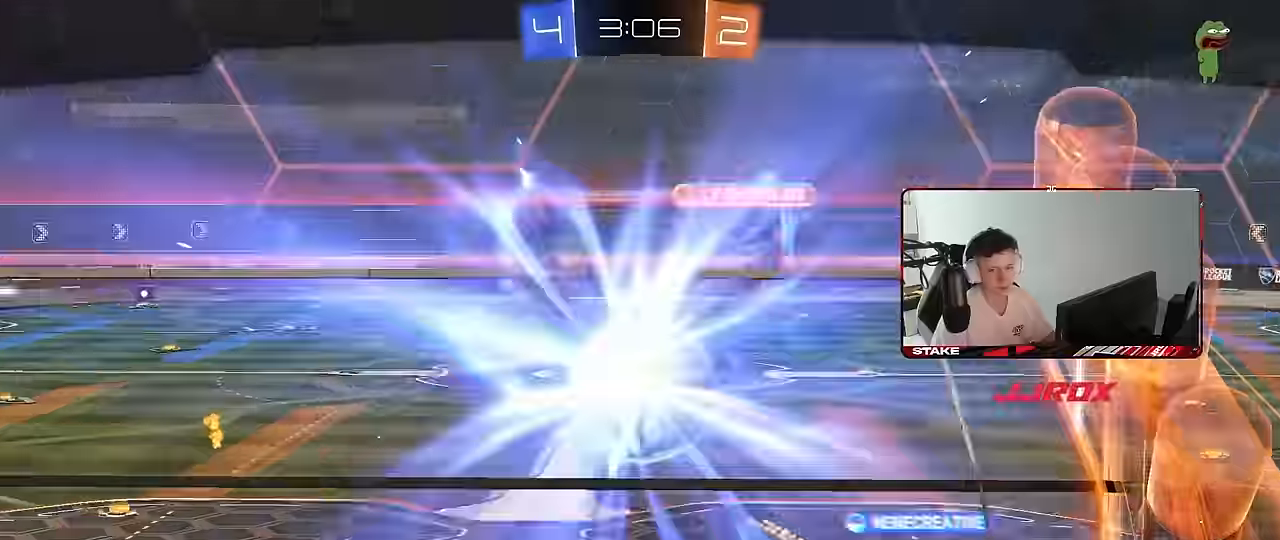
{"keys": [], "mouse": [], "mouse_move": "still", "events": [[217, "mouse_wheel", "up"]]}
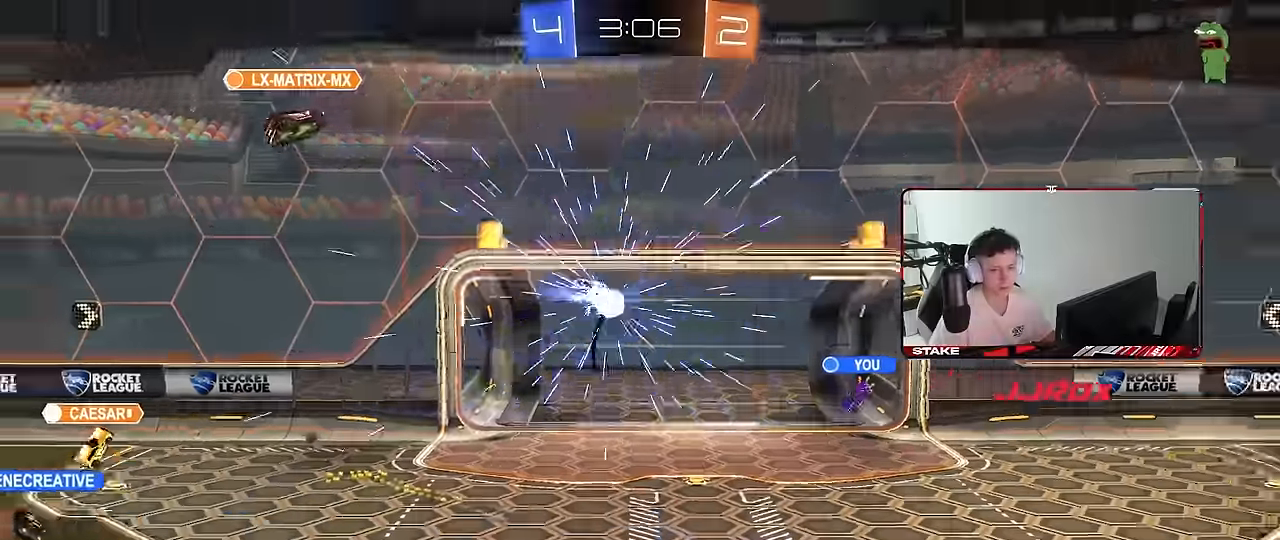
{"keys": [], "mouse": [], "mouse_move": "still", "events": [[83, "tab", "down"], [317, "tab", "up"]]}
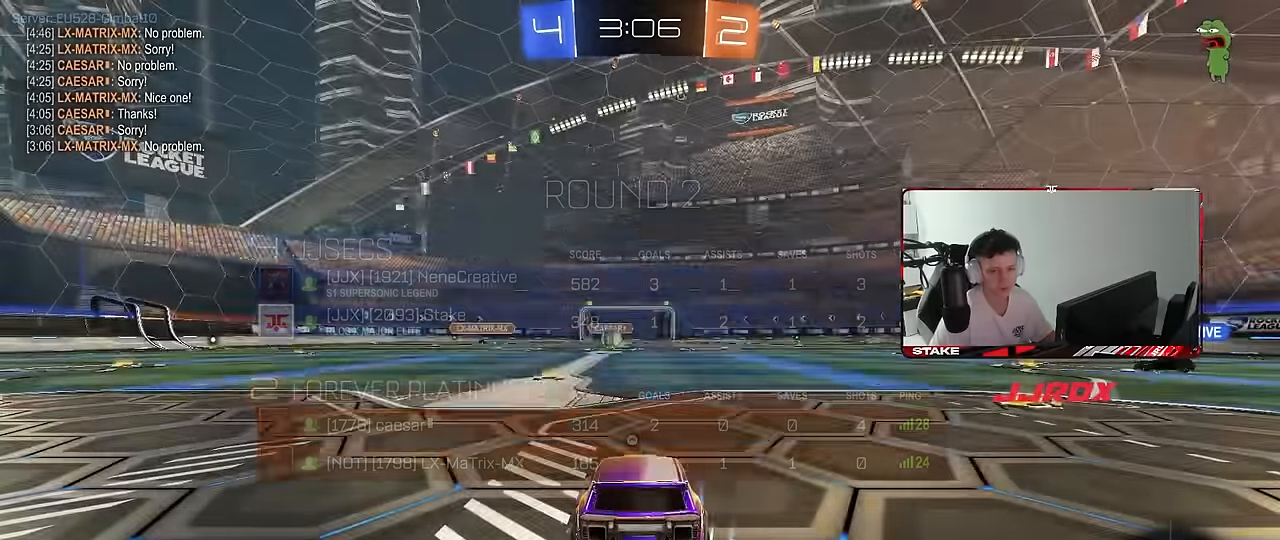
{"keys": [], "mouse": [], "mouse_move": "still", "events": [[50, "z", "down"], [150, "x", "down"], [200, "z", "up"], [283, "x", "up"], [283, "z", "down"], [333, "x", "down"], [433, "x", "up"], [433, "z", "up"]]}
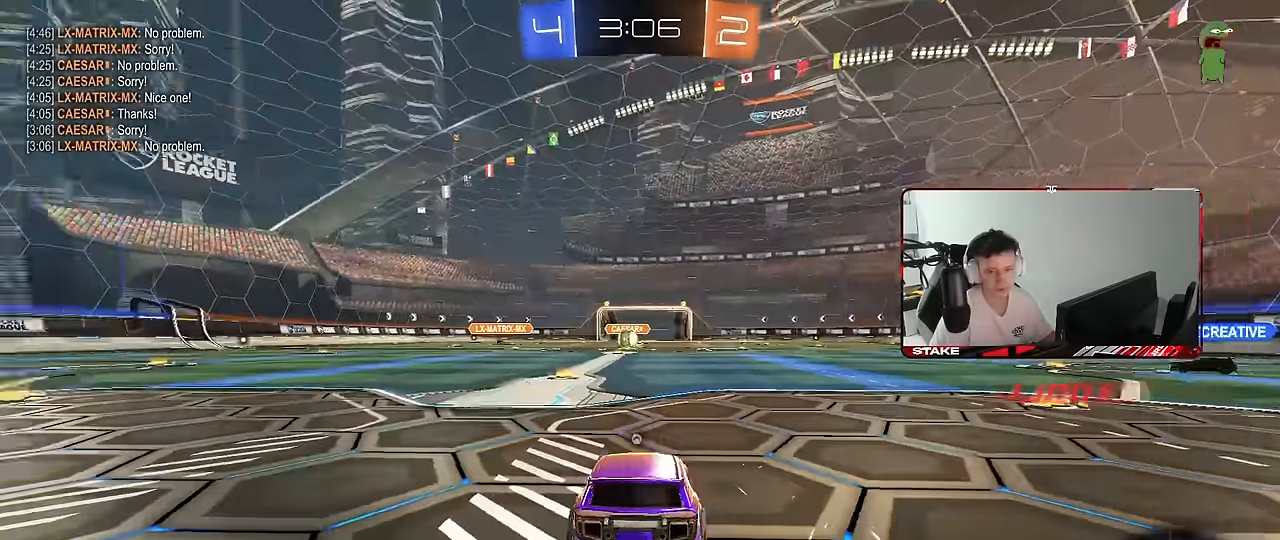
{"keys": [], "mouse": [], "mouse_move": "still", "events": [[17, "z", "down"], [100, "z", "up"], [117, "x", "down"], [217, "x", "up"], [217, "z", "down"], [400, "z", "up"]]}
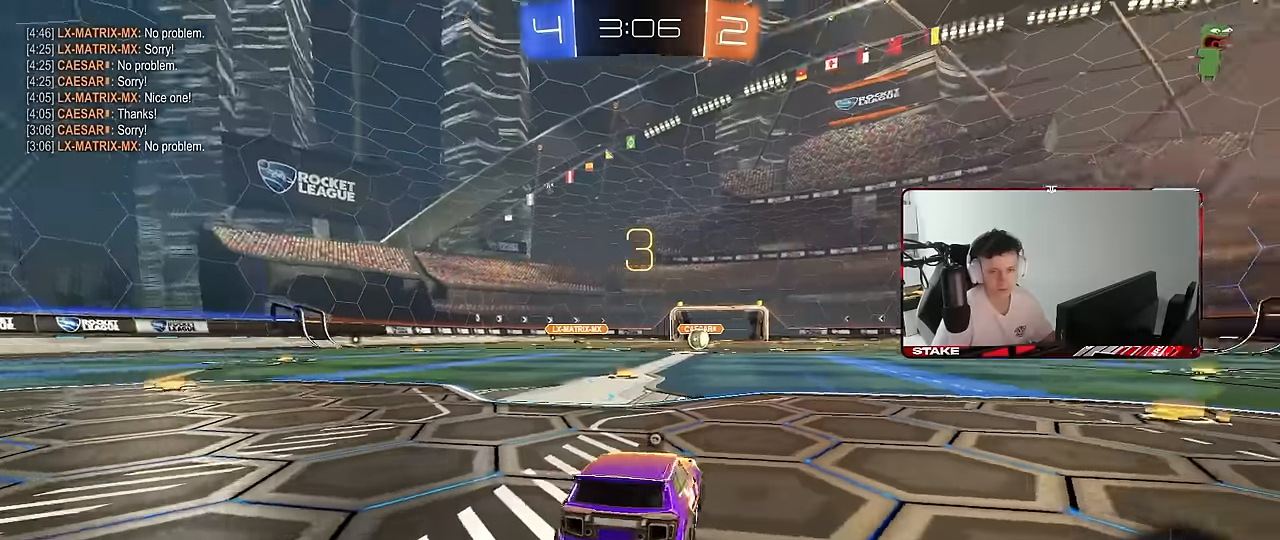
{"keys": [], "mouse": [], "mouse_move": "still", "events": [[267, "z", "down"], [317, "x", "down"], [417, "z", "up"], [467, "x", "up"]]}
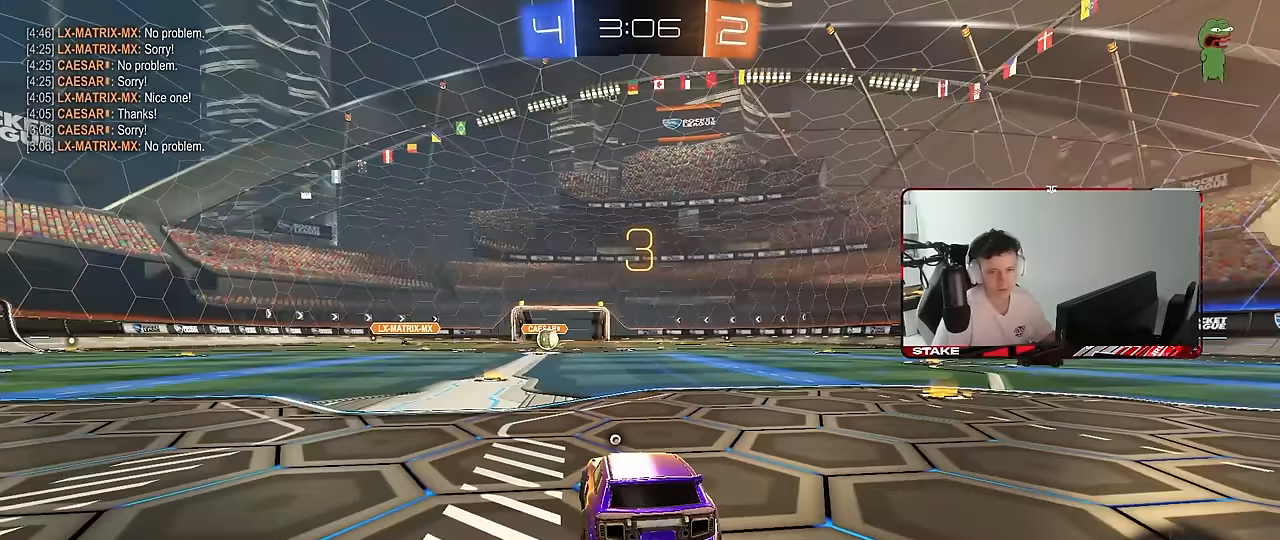
{"keys": [], "mouse": [], "mouse_move": "still", "events": []}
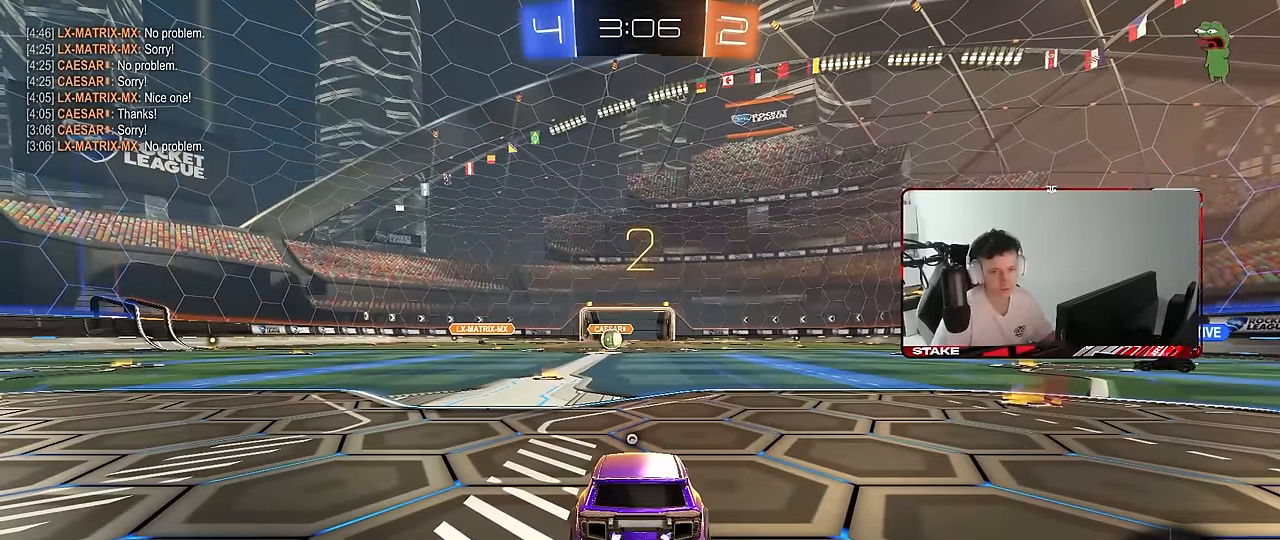
{"keys": ["space"], "mouse": [], "mouse_move": "up", "events": [[500, "space", "down"]]}
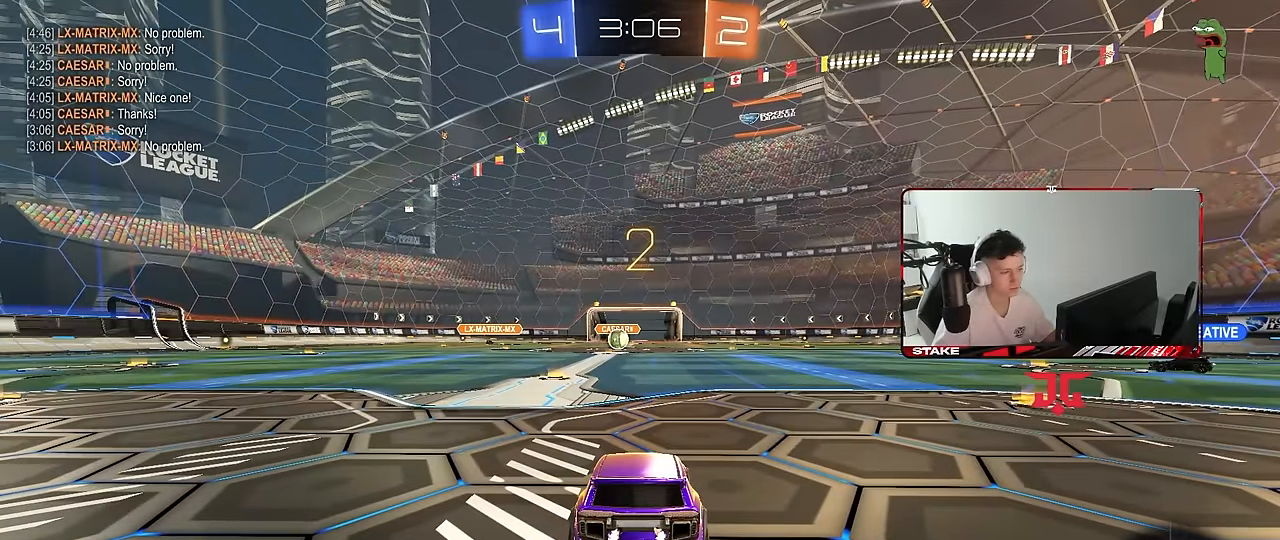
{"keys": ["tab", "w"], "mouse": [], "mouse_move": "down-right", "events": [[83, "tab", "down"], [133, "space", "up"], [367, "w", "down"]]}
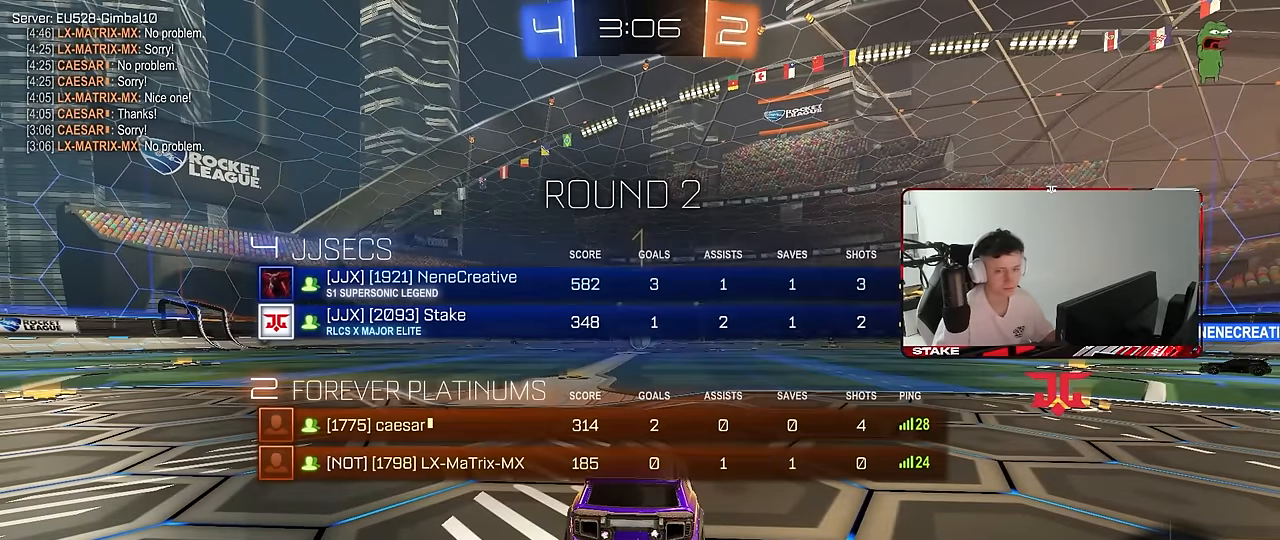
{"keys": ["w"], "mouse": ["left"], "mouse_move": "still", "events": [[100, "tab", "up"], [233, "mouse_left", "down"]]}
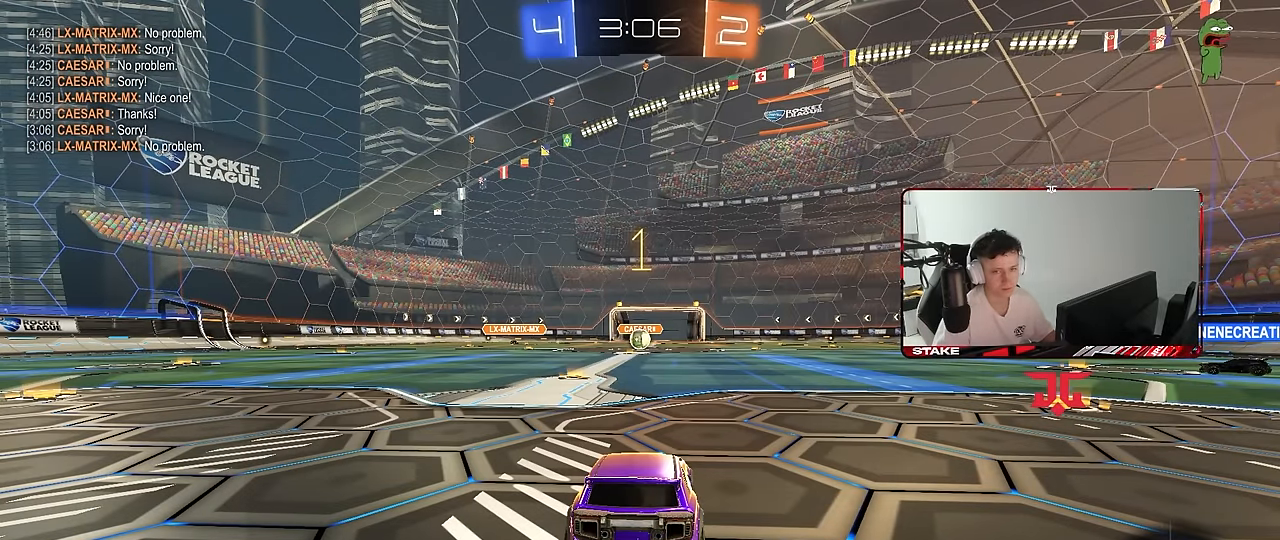
{"keys": ["a", "s", "shift"], "mouse": ["right"], "mouse_move": "down-left", "events": [[267, "d", "down"], [267, "mouse_right", "down"], [350, "d", "up"], [350, "mouse_right", "up"], [400, "a", "down"], [400, "shift", "down"], [450, "mouse_right", "down"], [450, "s", "down"], [450, "w", "up"], [500, "mouse_left", "up"]]}
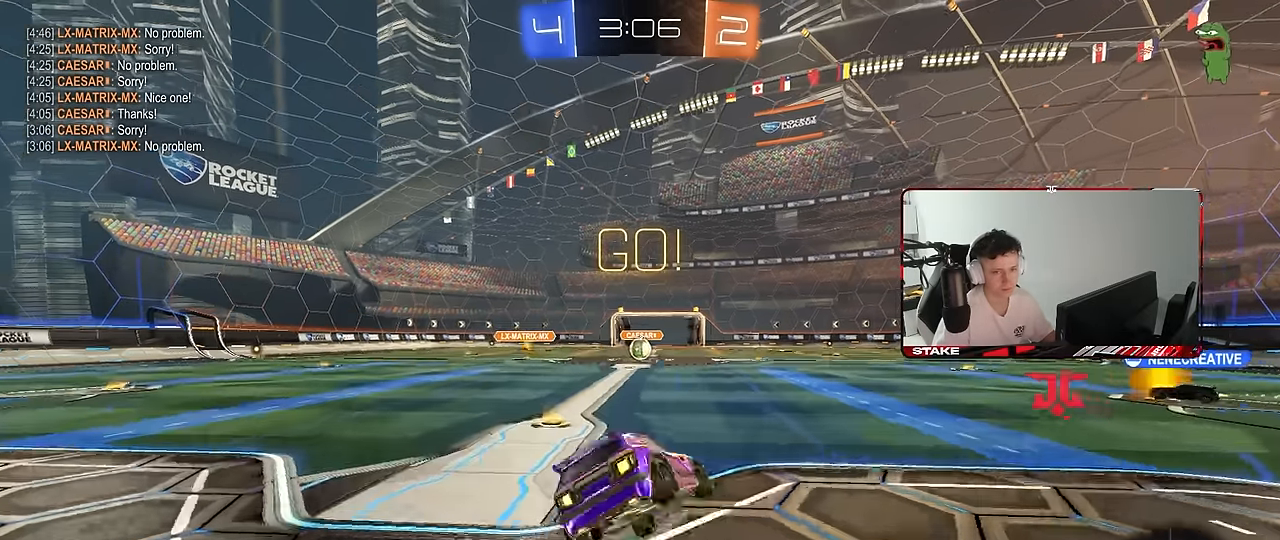
{"keys": ["a", "s", "shift"], "mouse": [], "mouse_move": "still", "events": [[33, "mouse_right", "up"], [367, "s", "up"], [467, "s", "down"]]}
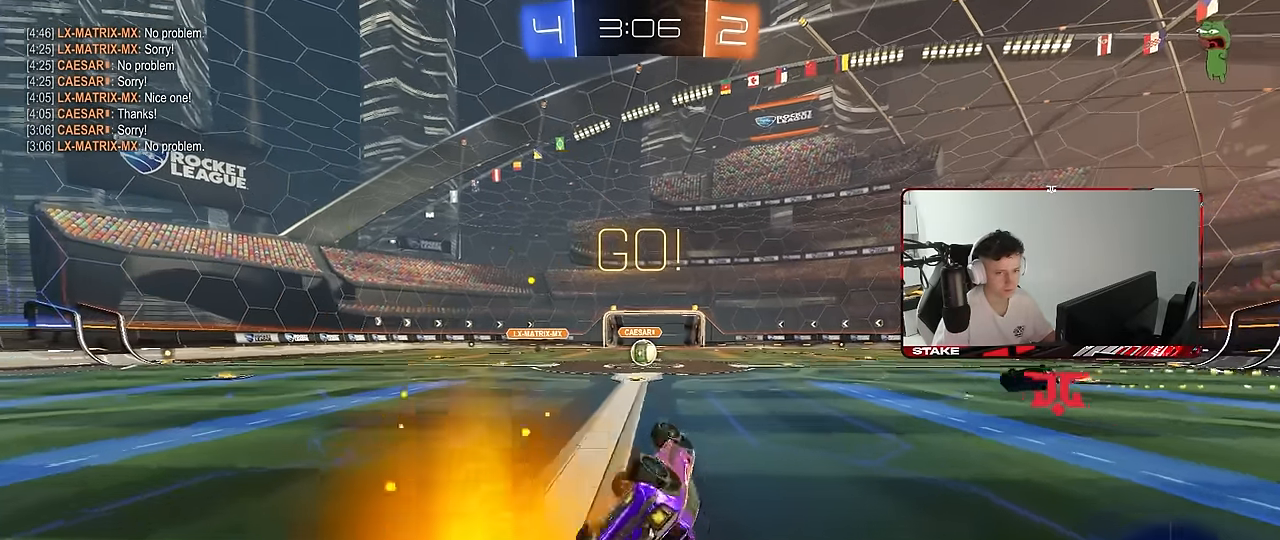
{"keys": ["w"], "mouse": [], "mouse_move": "still", "events": [[200, "shift", "up"], [233, "a", "up"], [233, "s", "up"], [433, "w", "down"]]}
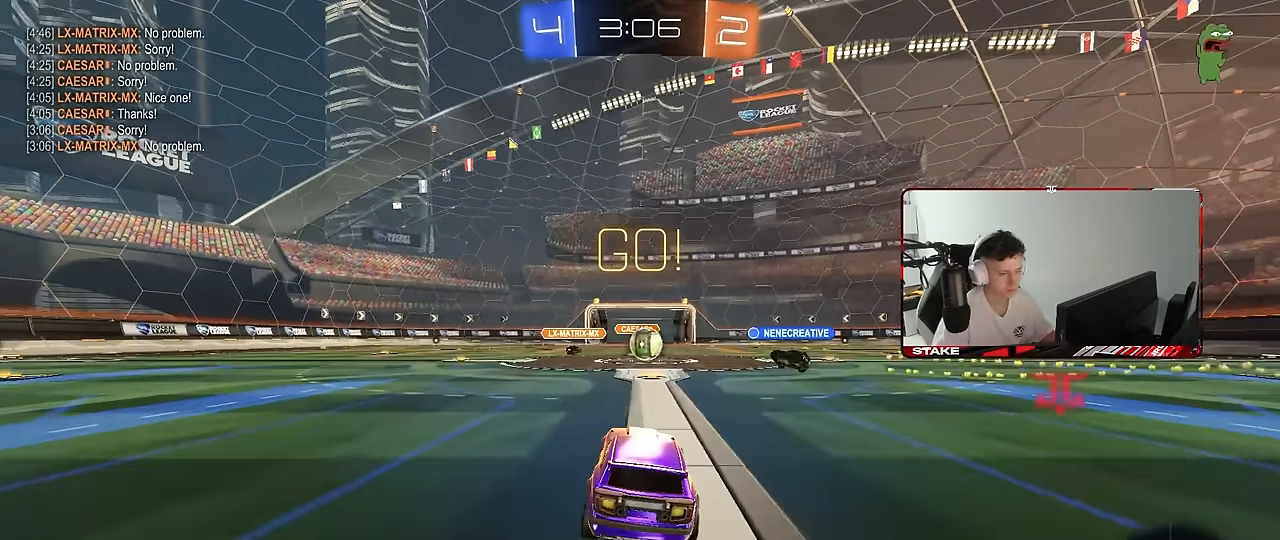
{"keys": ["a", "w"], "mouse": [], "mouse_move": "still", "events": [[17, "d", "down"], [117, "d", "up"], [167, "a", "down"], [267, "a", "up"], [300, "d", "down"], [500, "a", "down"], [500, "d", "up"]]}
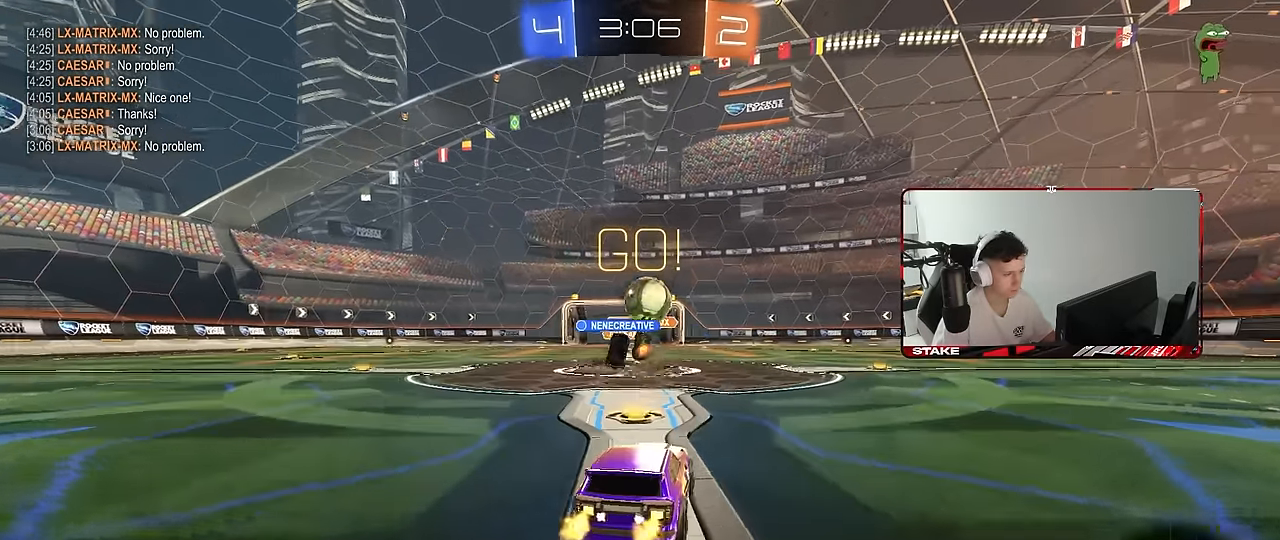
{"keys": ["d"], "mouse": [], "mouse_move": "still", "events": [[33, "a", "up"], [33, "d", "down"], [233, "w", "up"], [317, "s", "down"], [417, "s", "up"]]}
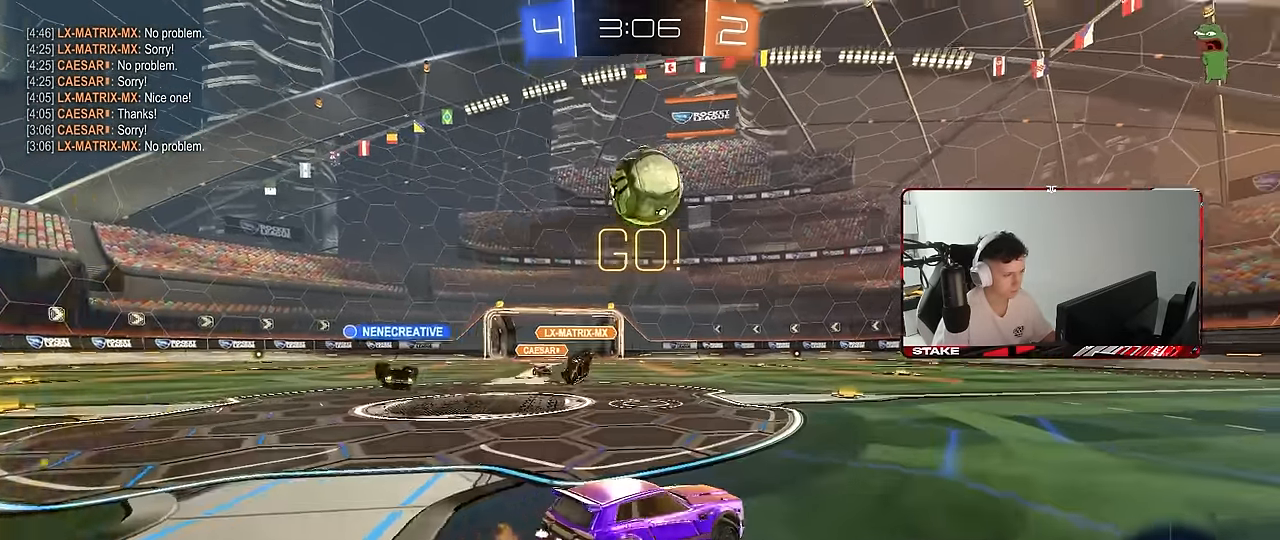
{"keys": ["d"], "mouse": ["right"], "mouse_move": "still", "events": [[17, "d", "up"], [50, "w", "down"], [200, "w", "up"], [250, "mouse_right", "down"], [283, "d", "down"], [283, "q", "down"], [283, "s", "down"], [483, "q", "up"], [483, "s", "up"]]}
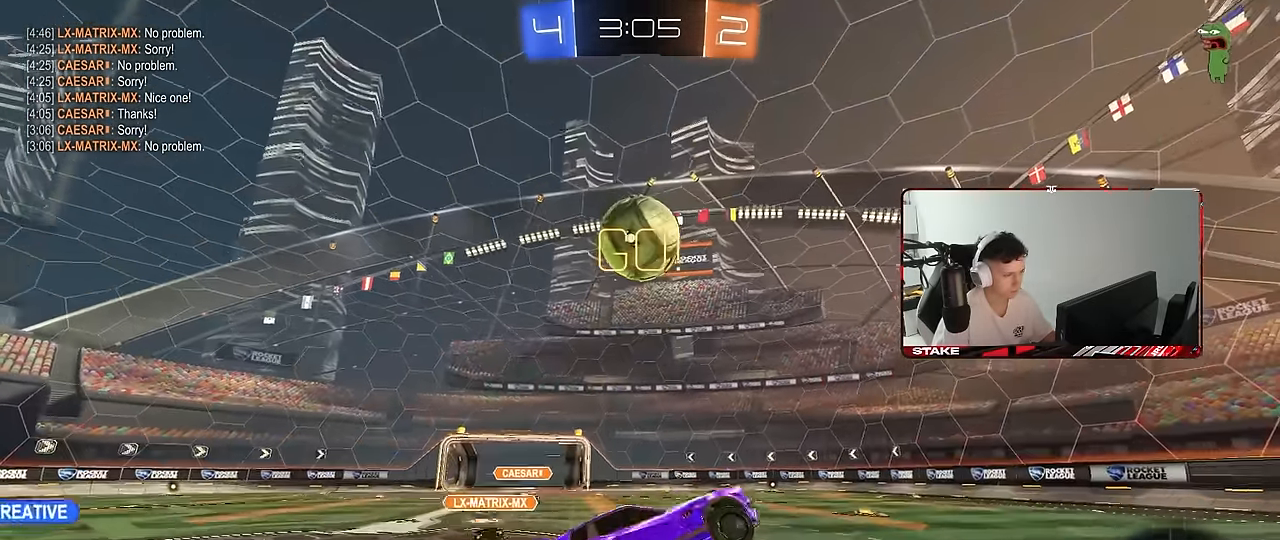
{"keys": ["d", "q", "s"], "mouse": [], "mouse_move": "still", "events": [[17, "mouse_right", "up"], [117, "q", "down"], [267, "d", "up"], [350, "a", "down"], [400, "s", "down"], [500, "a", "up"], [500, "d", "down"]]}